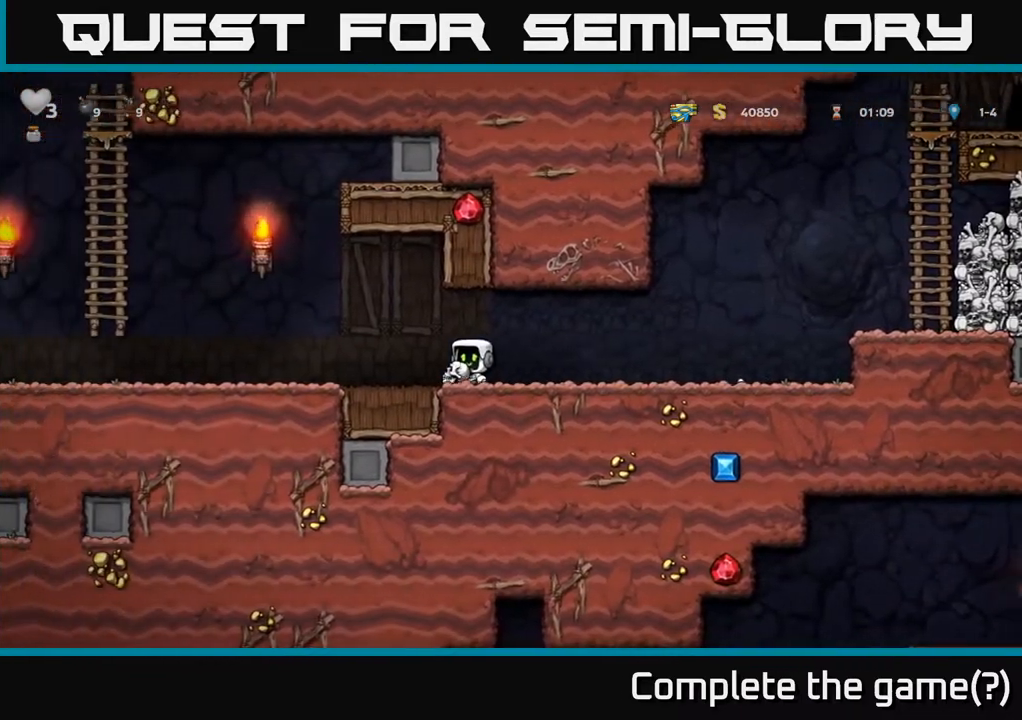
Gameplay with a controller (Xbox layout); each line is a JSON object with the inputs held at the frame after it. "events" lists button and stick changes between this image and that frame as [ms after this image, input, new state], when the widget could be followed in between.
{"buttons": ["DPAD_LEFT"], "left_stick": "center", "right_stick": "center", "events": []}
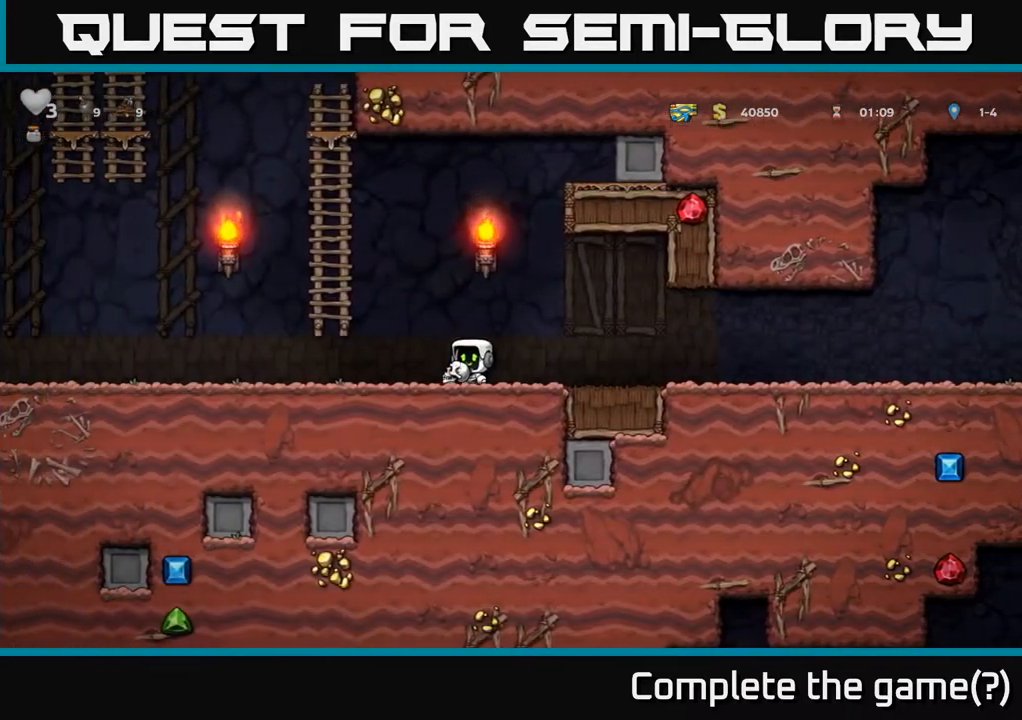
{"buttons": [], "left_stick": "center", "right_stick": "center", "events": [[383, "DPAD_LEFT", "up"]]}
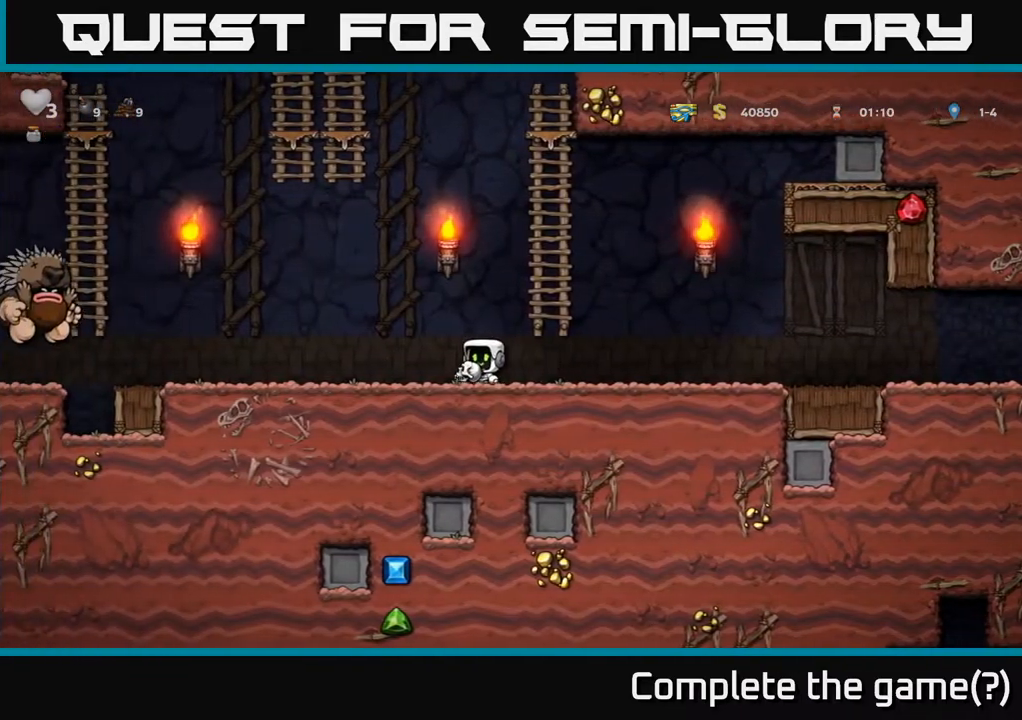
{"buttons": [], "left_stick": "center", "right_stick": "center", "events": [[50, "DPAD_LEFT", "down"], [200, "DPAD_LEFT", "up"]]}
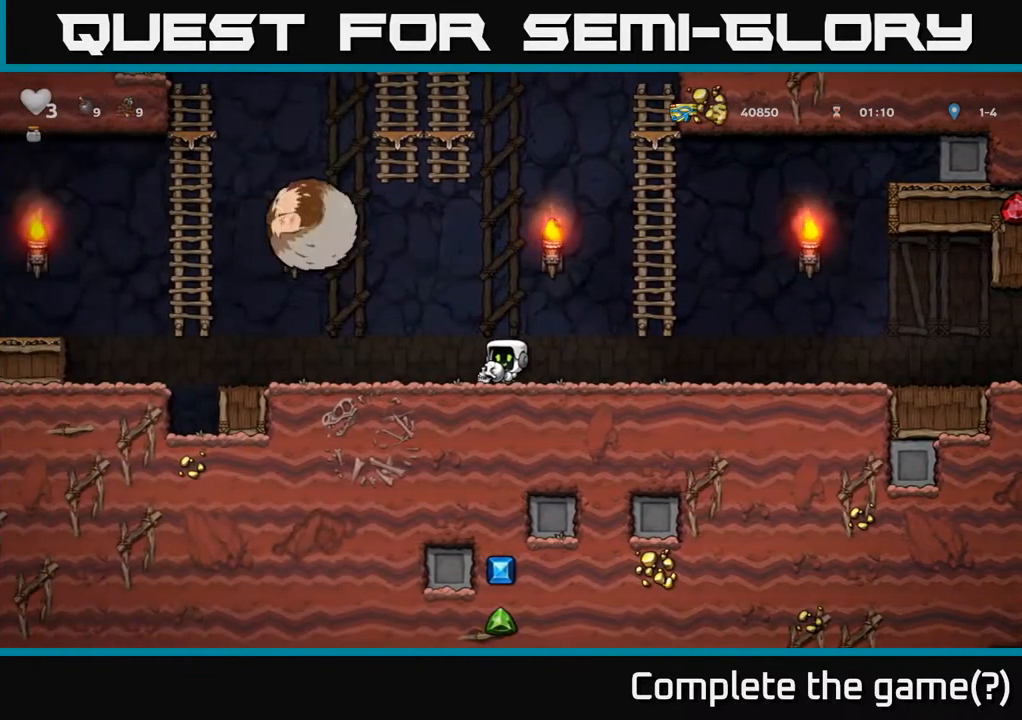
{"buttons": ["DPAD_RIGHT"], "left_stick": "center", "right_stick": "center", "events": [[17, "X", "down"], [83, "DPAD_RIGHT", "down"], [83, "X", "up"]]}
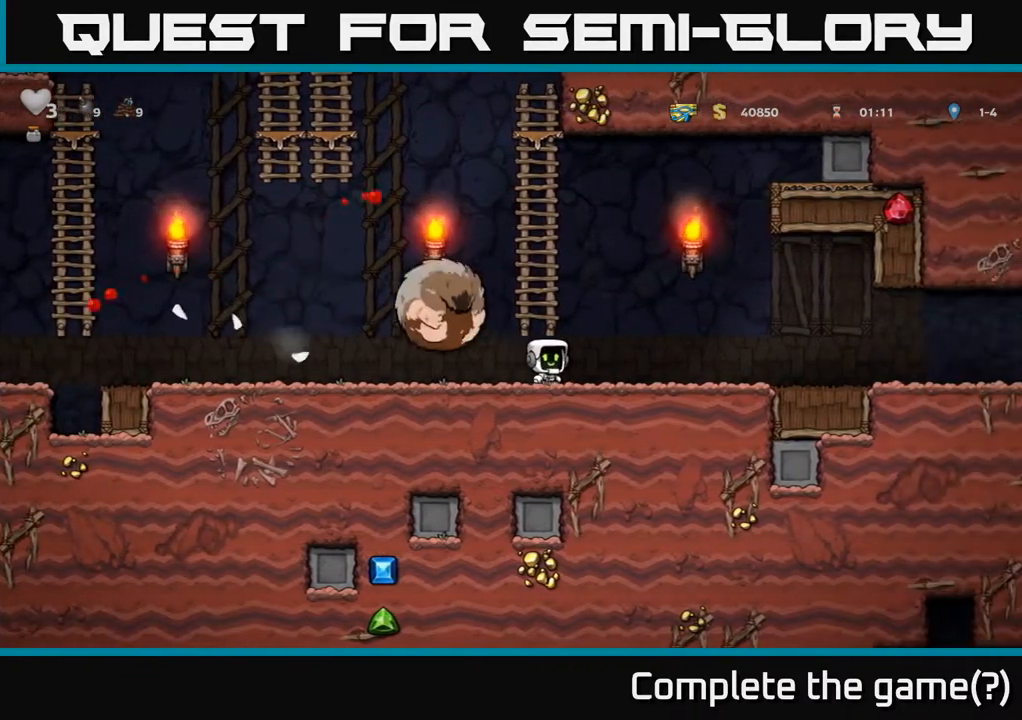
{"buttons": ["DPAD_RIGHT"], "left_stick": "center", "right_stick": "center", "events": []}
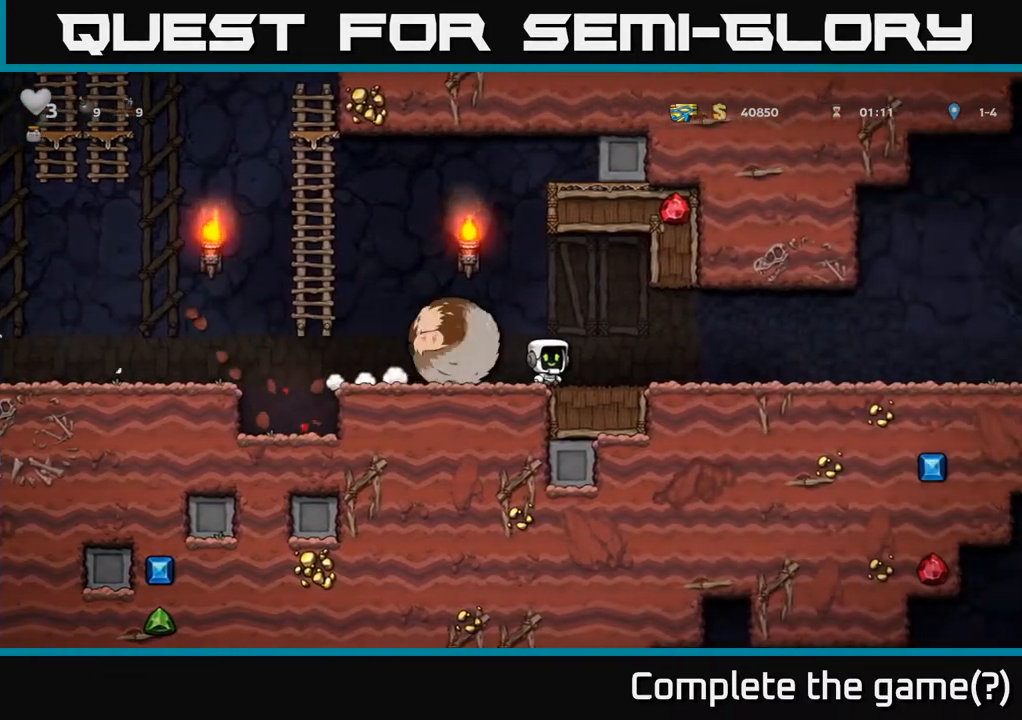
{"buttons": ["DPAD_RIGHT"], "left_stick": "center", "right_stick": "center", "events": []}
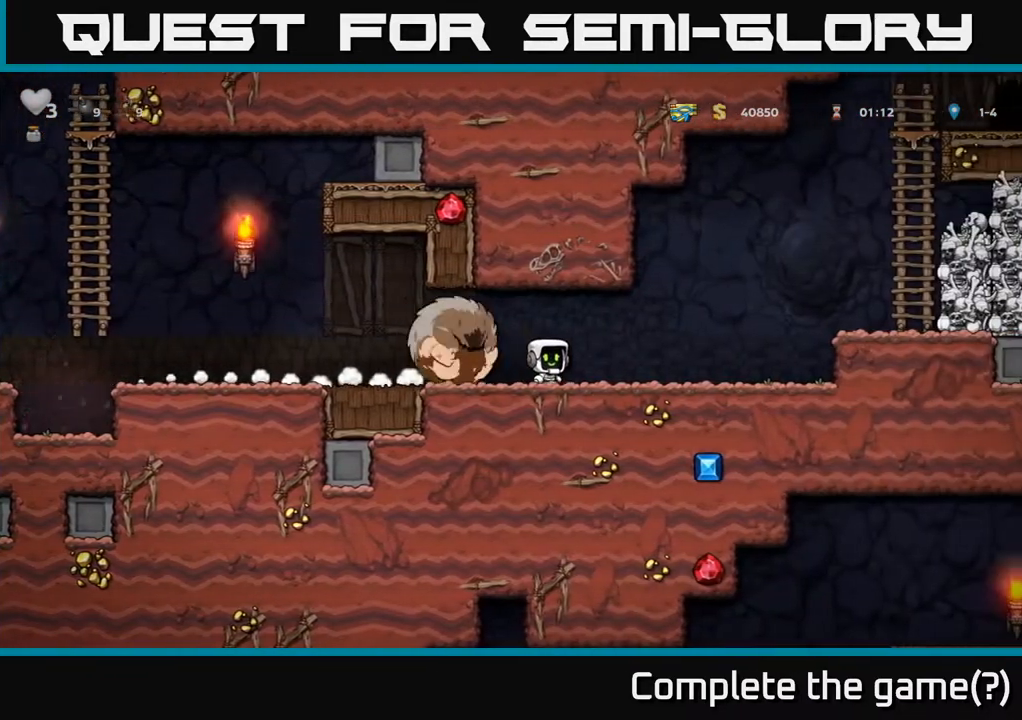
{"buttons": ["A", "DPAD_RIGHT"], "left_stick": "center", "right_stick": "center", "events": [[283, "A", "down"]]}
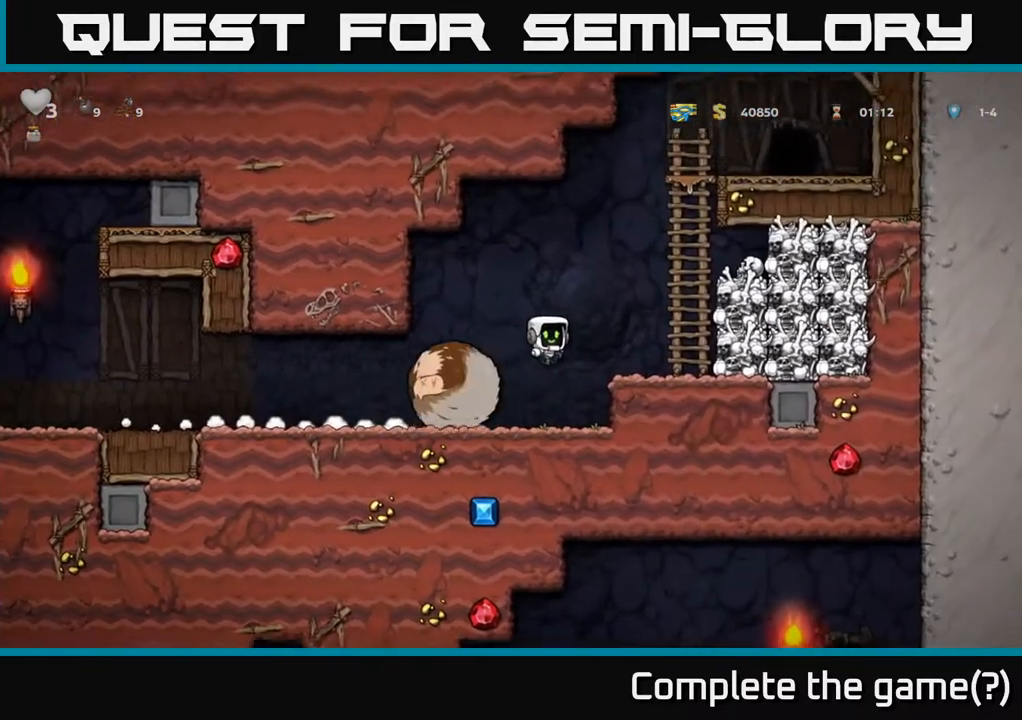
{"buttons": ["A", "DPAD_UP"], "left_stick": "center", "right_stick": "center", "events": [[100, "A", "up"], [283, "A", "down"], [350, "DPAD_UP", "down"], [367, "DPAD_RIGHT", "up"]]}
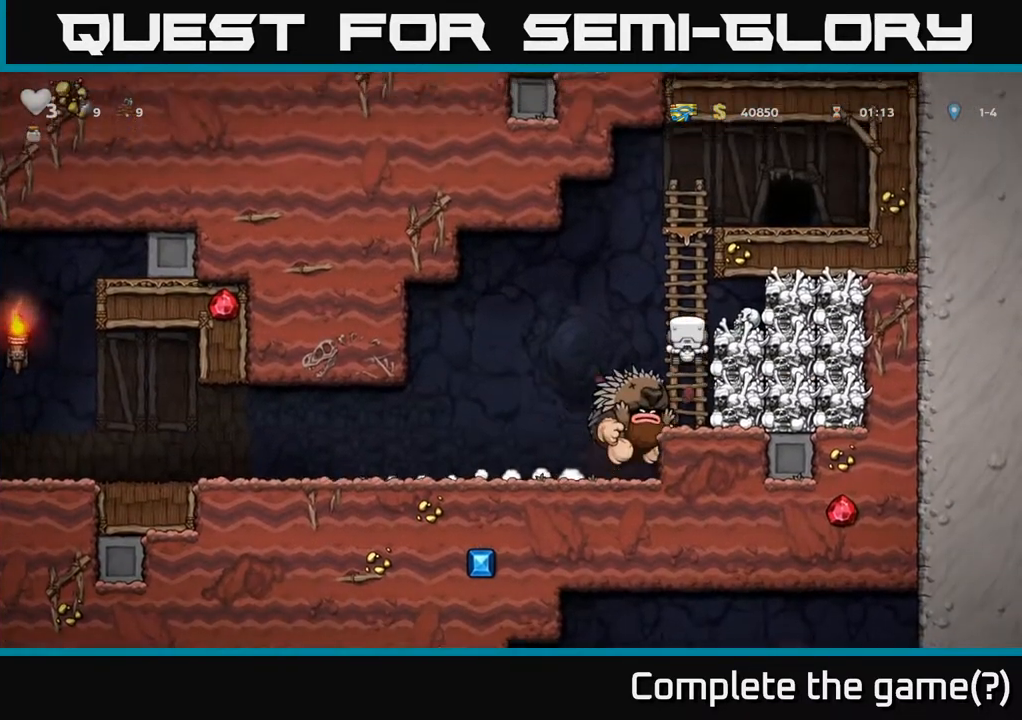
{"buttons": ["DPAD_UP"], "left_stick": "center", "right_stick": "center", "events": [[50, "A", "up"], [117, "DPAD_LEFT", "down"], [217, "DPAD_LEFT", "up"]]}
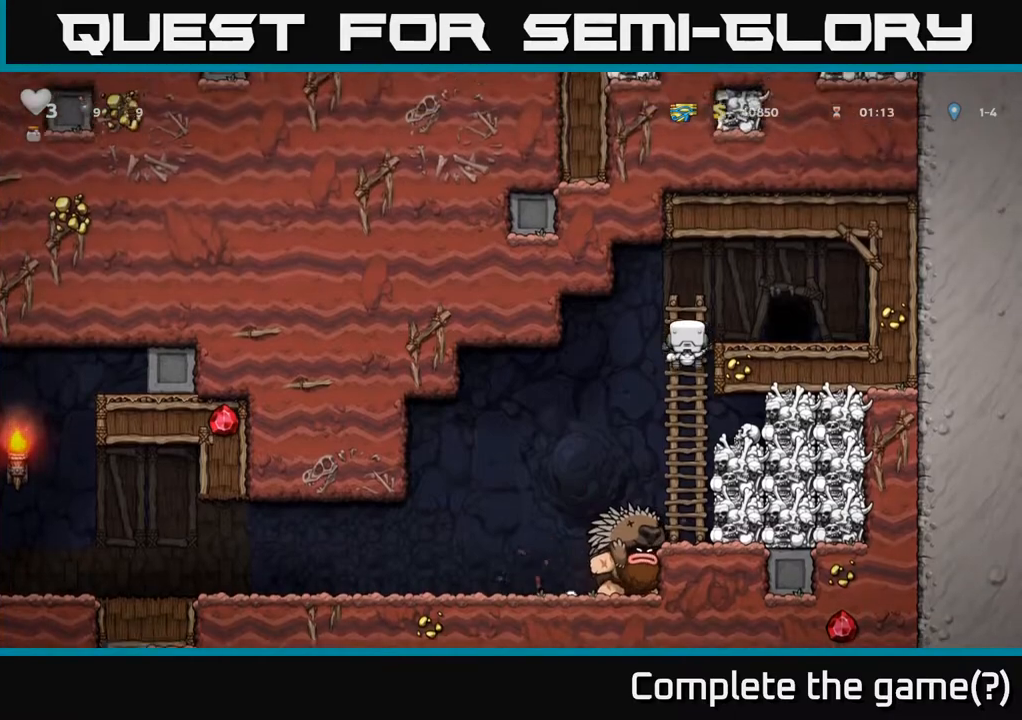
{"buttons": [], "left_stick": "center", "right_stick": "center", "events": [[217, "DPAD_UP", "up"]]}
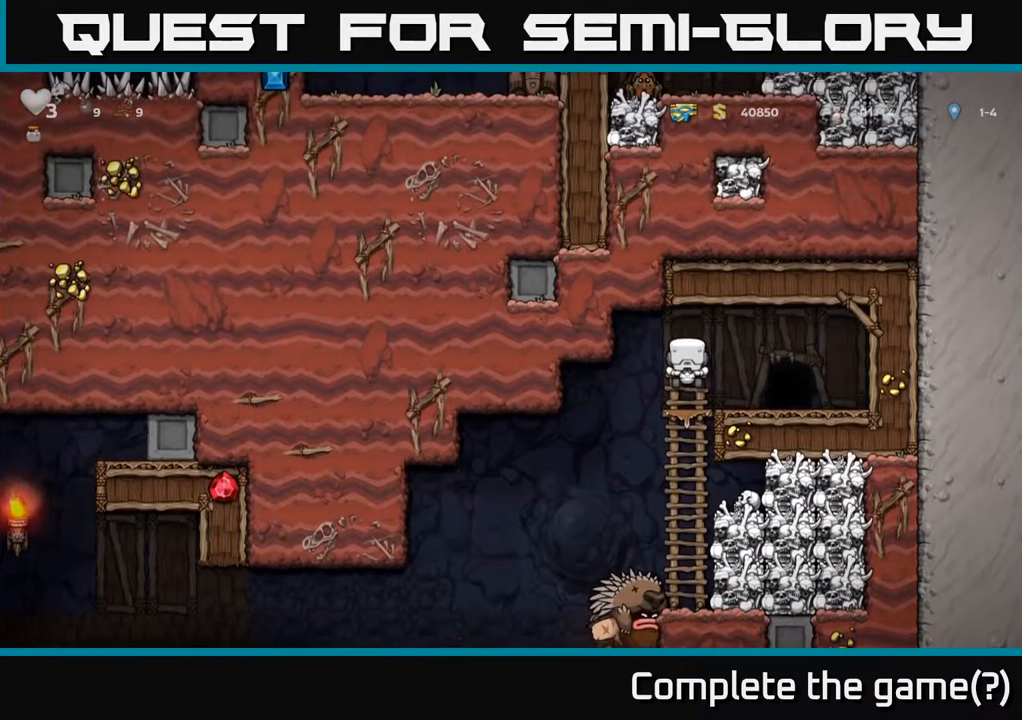
{"buttons": ["DPAD_DOWN"], "left_stick": "center", "right_stick": "center", "events": [[467, "DPAD_DOWN", "down"]]}
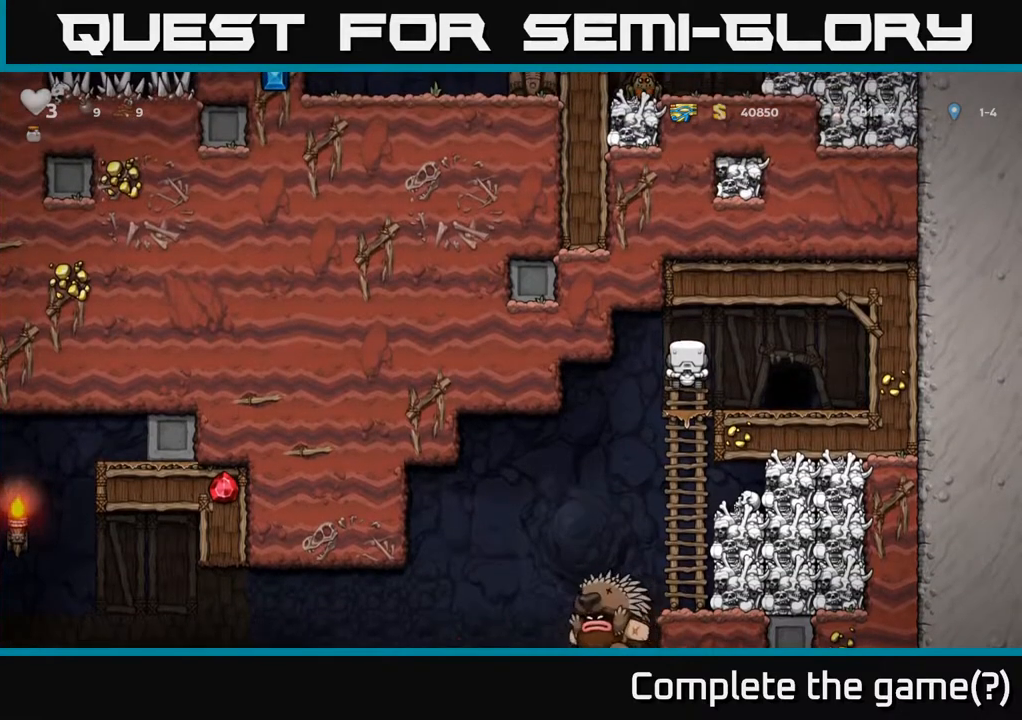
{"buttons": ["DPAD_RIGHT"], "left_stick": "center", "right_stick": "center", "events": [[383, "DPAD_RIGHT", "down"], [483, "DPAD_DOWN", "up"]]}
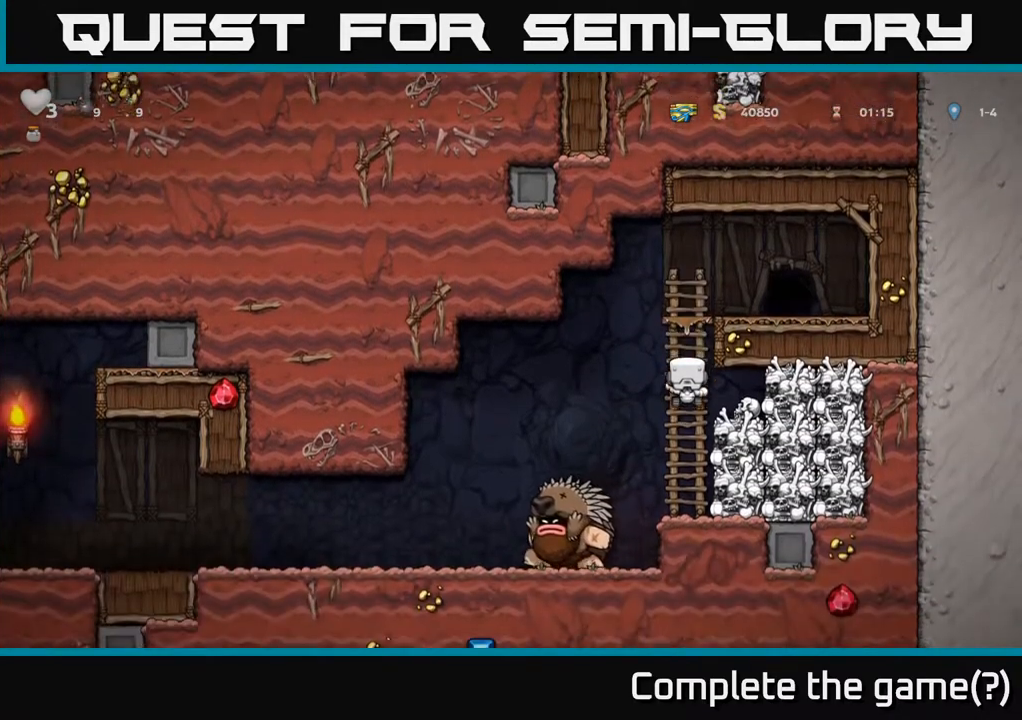
{"buttons": ["DPAD_RIGHT"], "left_stick": "center", "right_stick": "center", "events": [[333, "A", "down"], [383, "A", "up"]]}
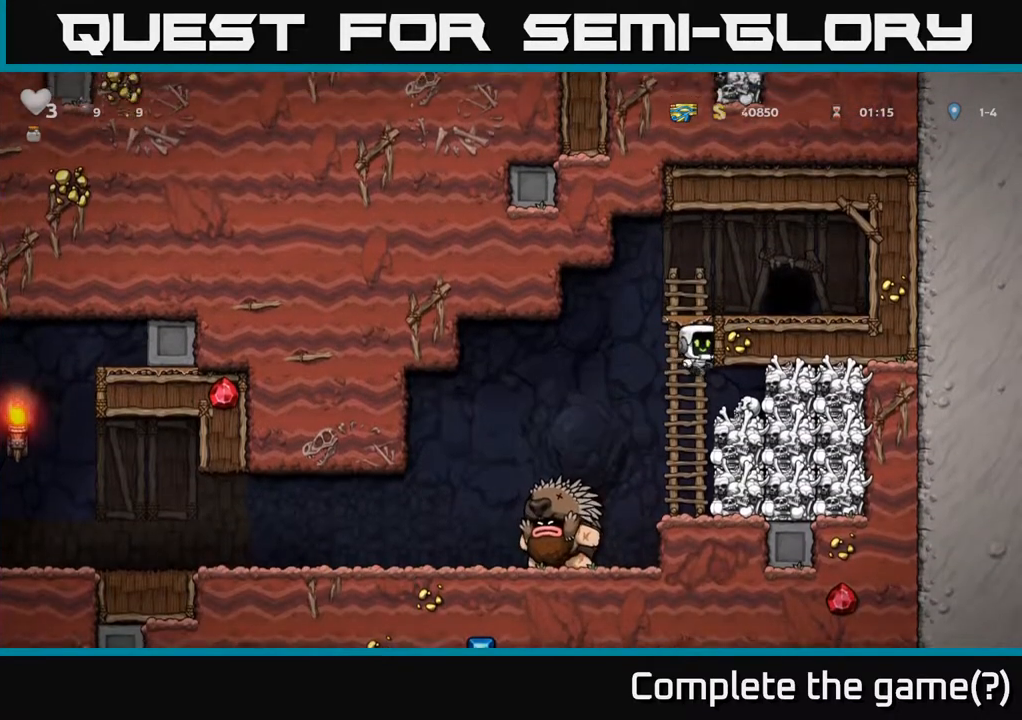
{"buttons": ["X", "DPAD_DOWN"], "left_stick": "center", "right_stick": "center", "events": [[400, "DPAD_DOWN", "down"], [417, "DPAD_RIGHT", "up"], [500, "X", "down"]]}
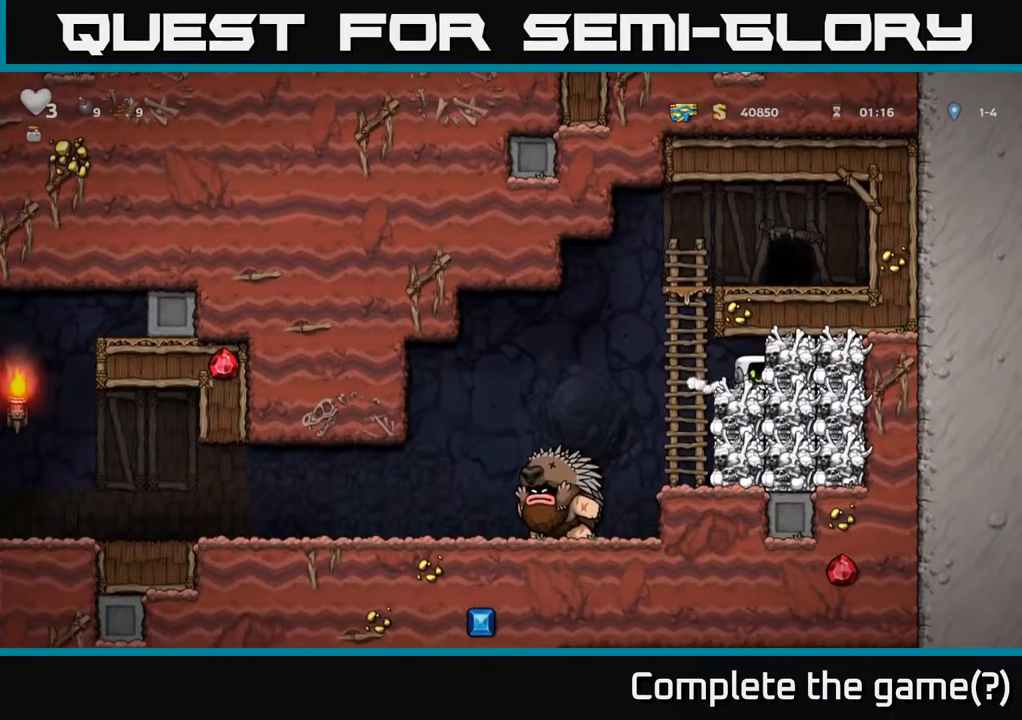
{"buttons": [], "left_stick": "center", "right_stick": "center", "events": [[100, "DPAD_DOWN", "up"], [117, "X", "up"], [183, "DPAD_LEFT", "down"], [250, "DPAD_LEFT", "up"]]}
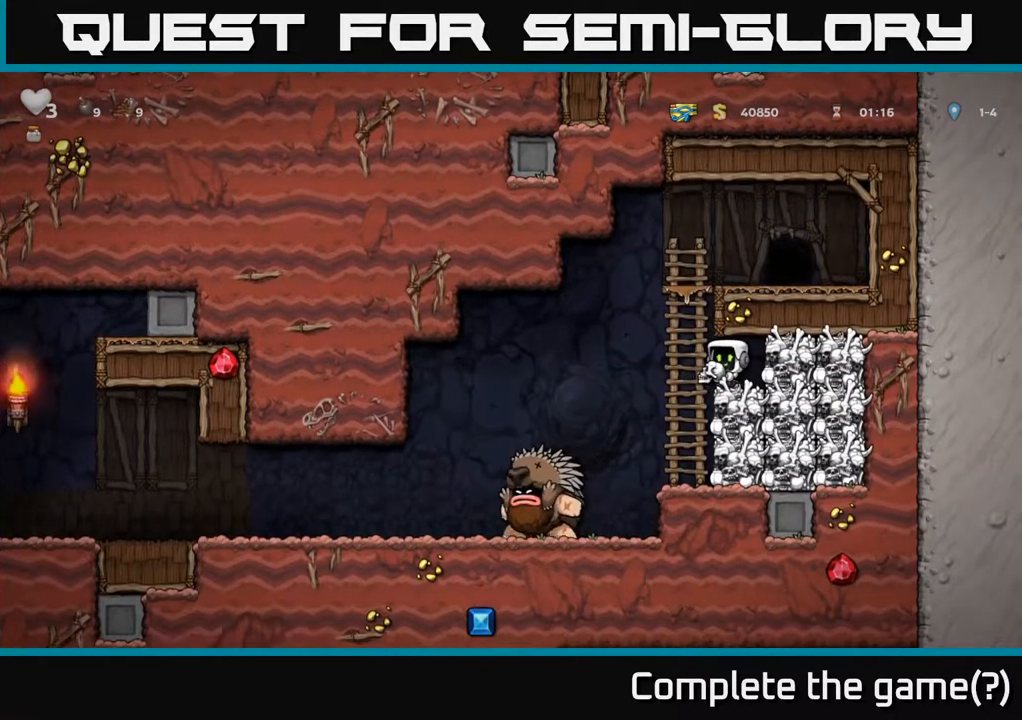
{"buttons": [], "left_stick": "center", "right_stick": "center", "events": [[17, "A", "down"], [17, "DPAD_DOWN", "down"], [67, "A", "up"], [150, "X", "down"], [200, "X", "up"], [333, "DPAD_DOWN", "up"]]}
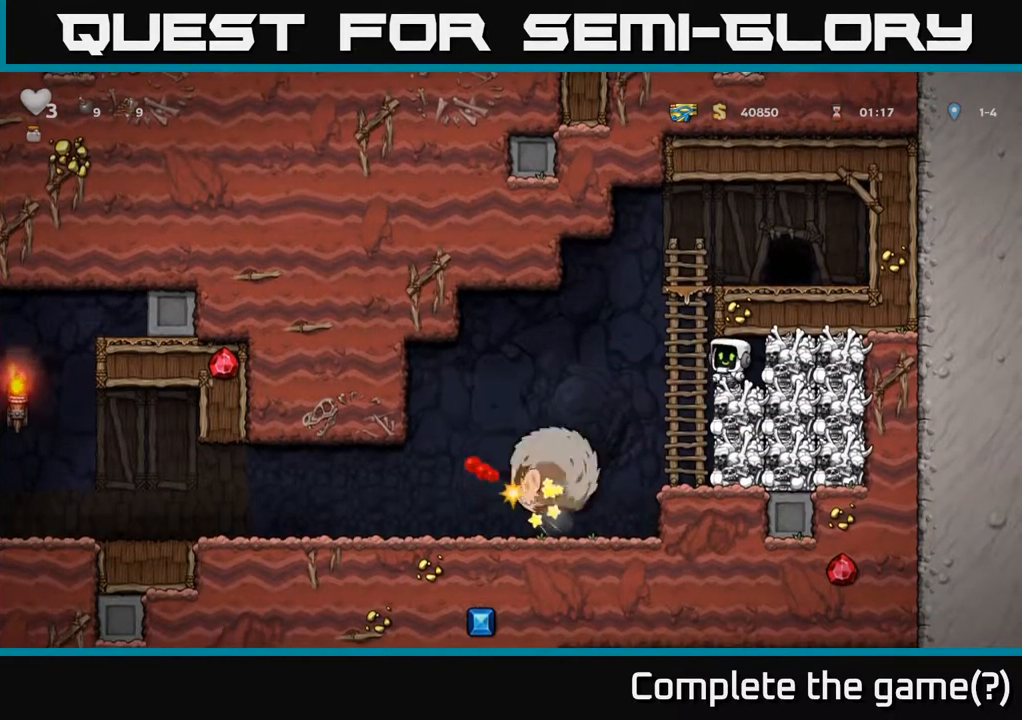
{"buttons": ["A", "DPAD_UP", "DPAD_LEFT"], "left_stick": "center", "right_stick": "center", "events": [[383, "DPAD_UP", "down"], [417, "A", "down"], [417, "DPAD_LEFT", "down"]]}
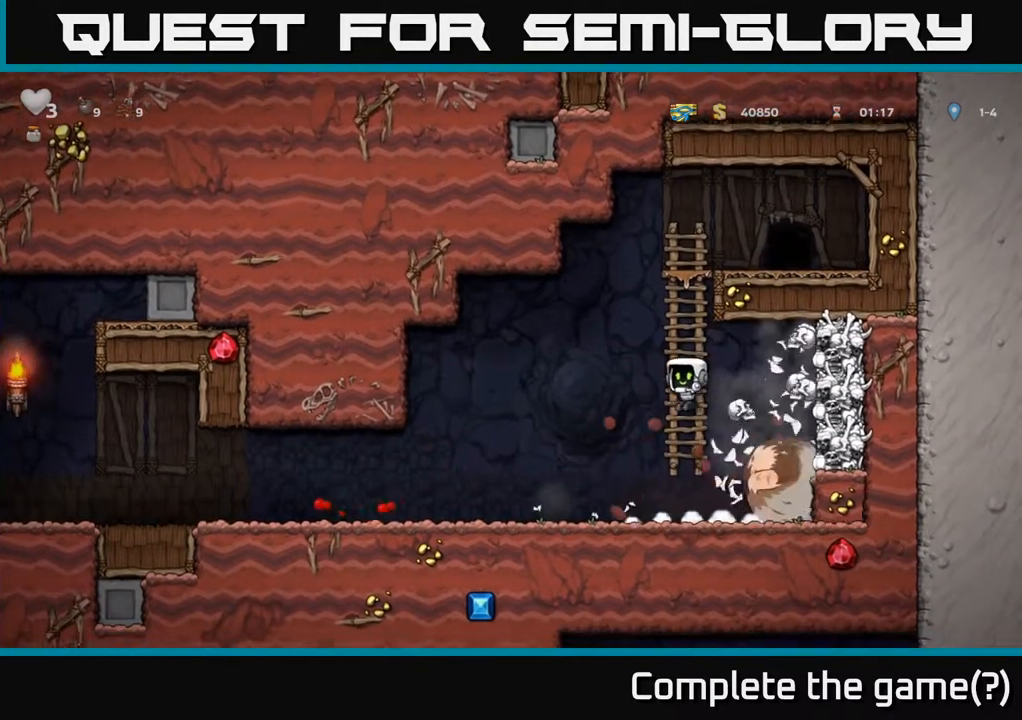
{"buttons": [], "left_stick": "center", "right_stick": "center", "events": [[83, "A", "up"], [83, "DPAD_LEFT", "up"], [450, "DPAD_UP", "up"]]}
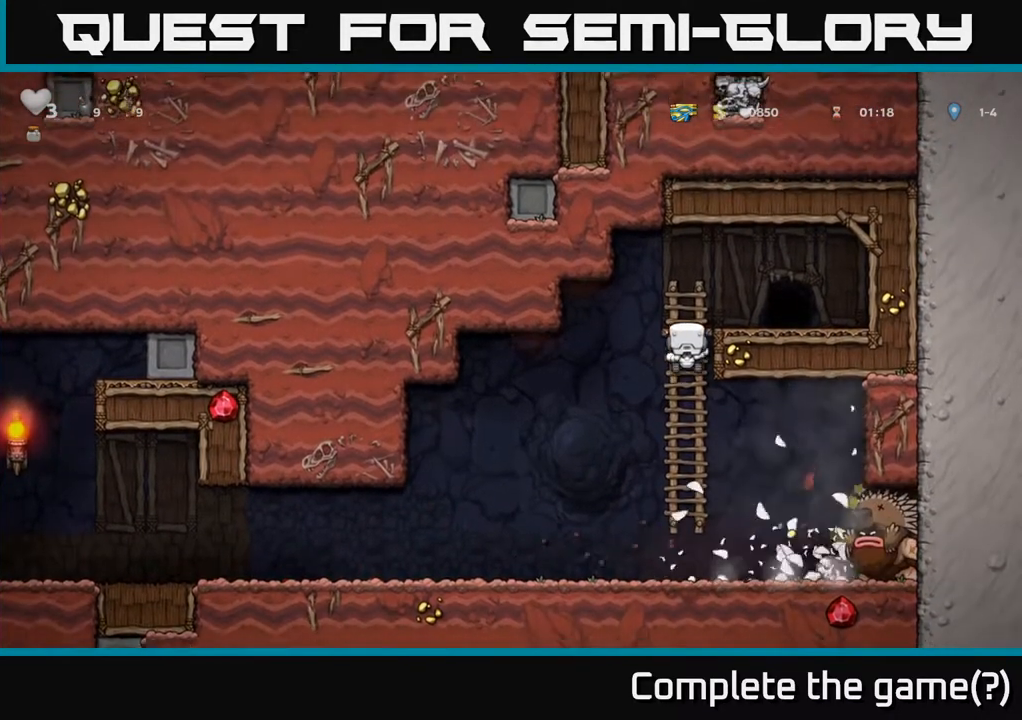
{"buttons": [], "left_stick": "center", "right_stick": "center", "events": []}
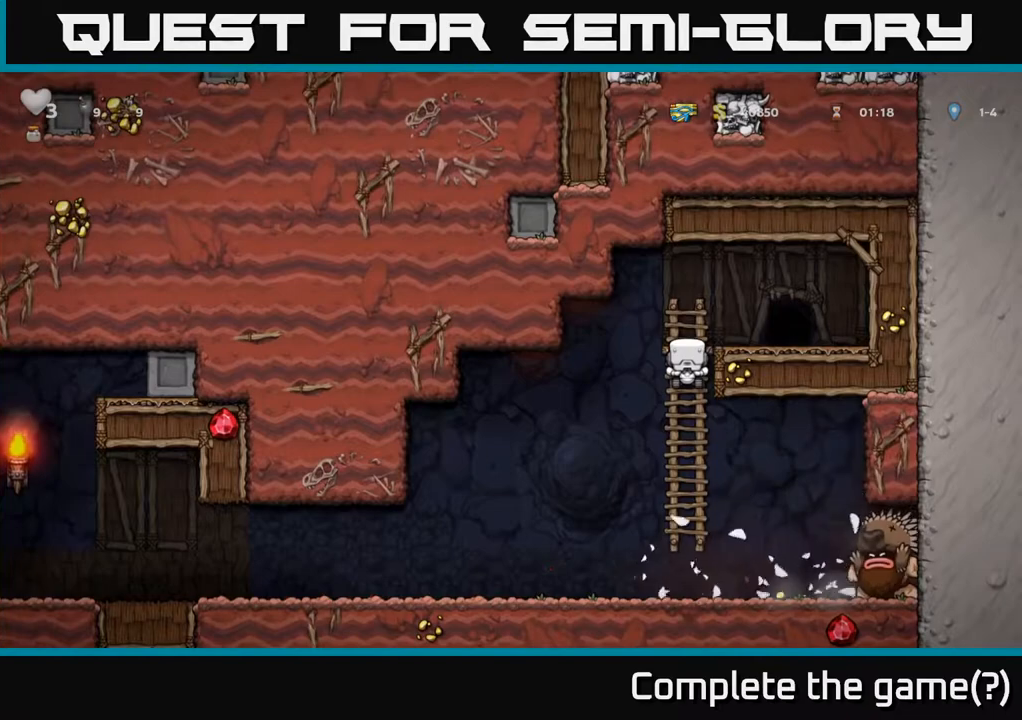
{"buttons": [], "left_stick": "center", "right_stick": "center", "events": [[67, "DPAD_DOWN", "down"], [150, "A", "down"], [267, "A", "up"], [450, "DPAD_DOWN", "up"]]}
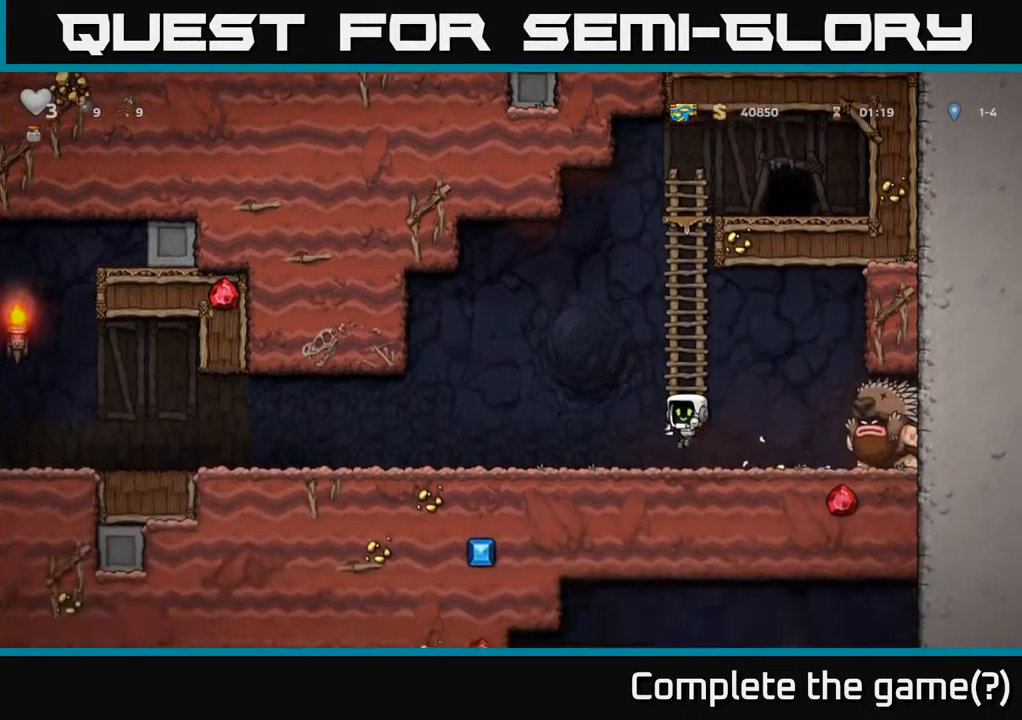
{"buttons": ["DPAD_UP"], "left_stick": "center", "right_stick": "center", "events": [[117, "DPAD_UP", "down"], [150, "A", "down"], [350, "A", "up"]]}
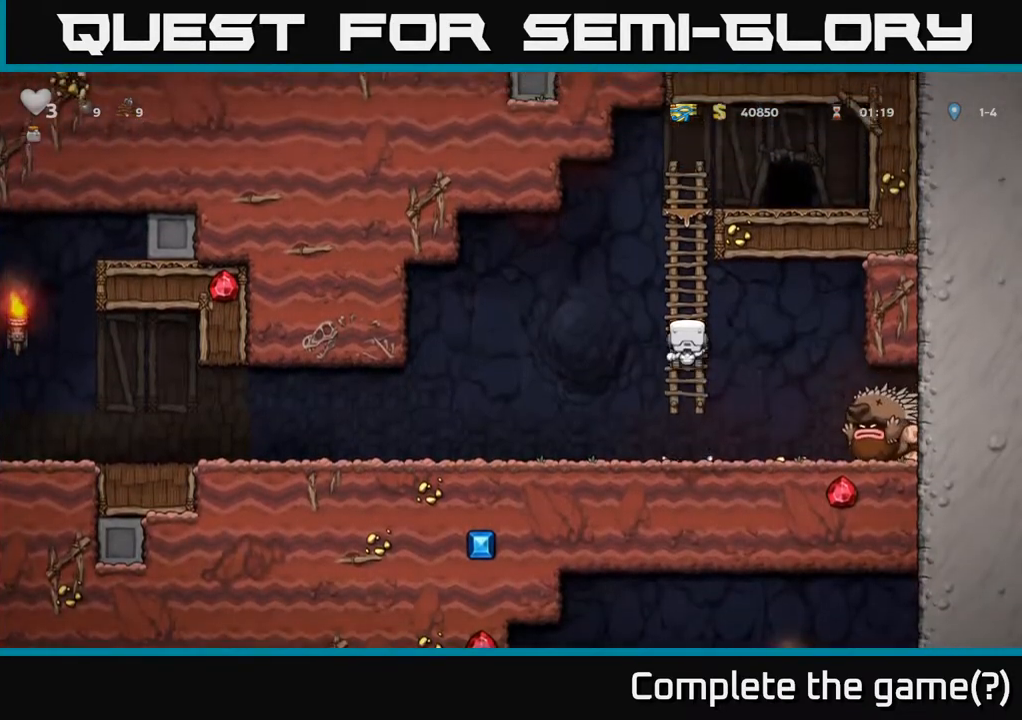
{"buttons": ["DPAD_UP"], "left_stick": "center", "right_stick": "center", "events": [[183, "DPAD_UP", "up"], [483, "DPAD_UP", "down"]]}
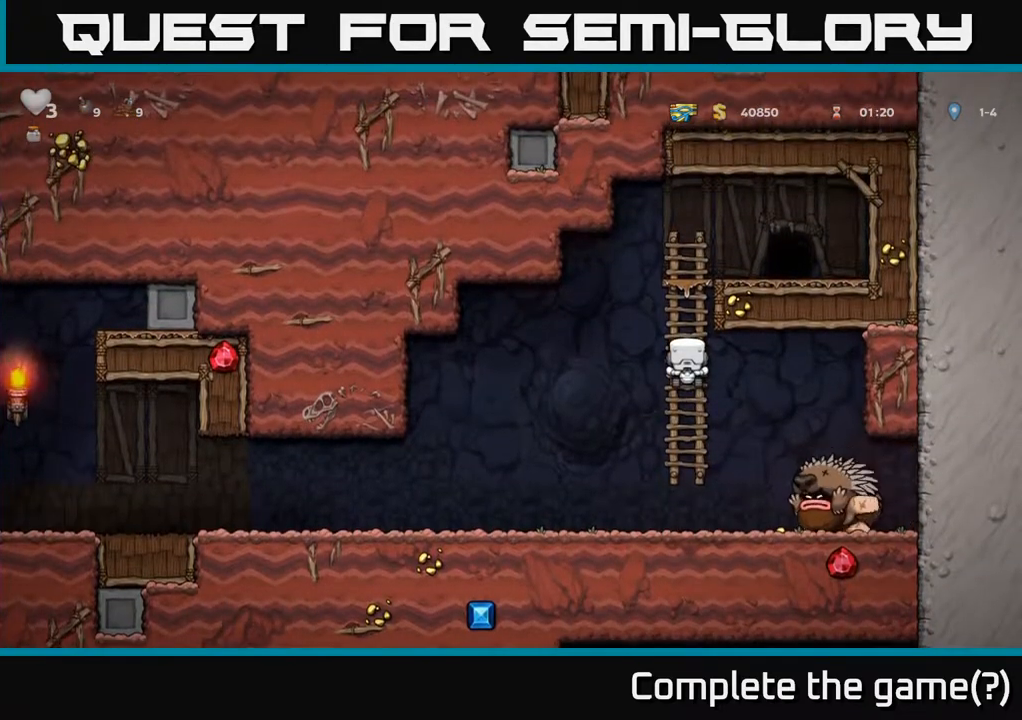
{"buttons": ["DPAD_LEFT"], "left_stick": "center", "right_stick": "center", "events": [[200, "DPAD_UP", "up"], [500, "DPAD_LEFT", "down"]]}
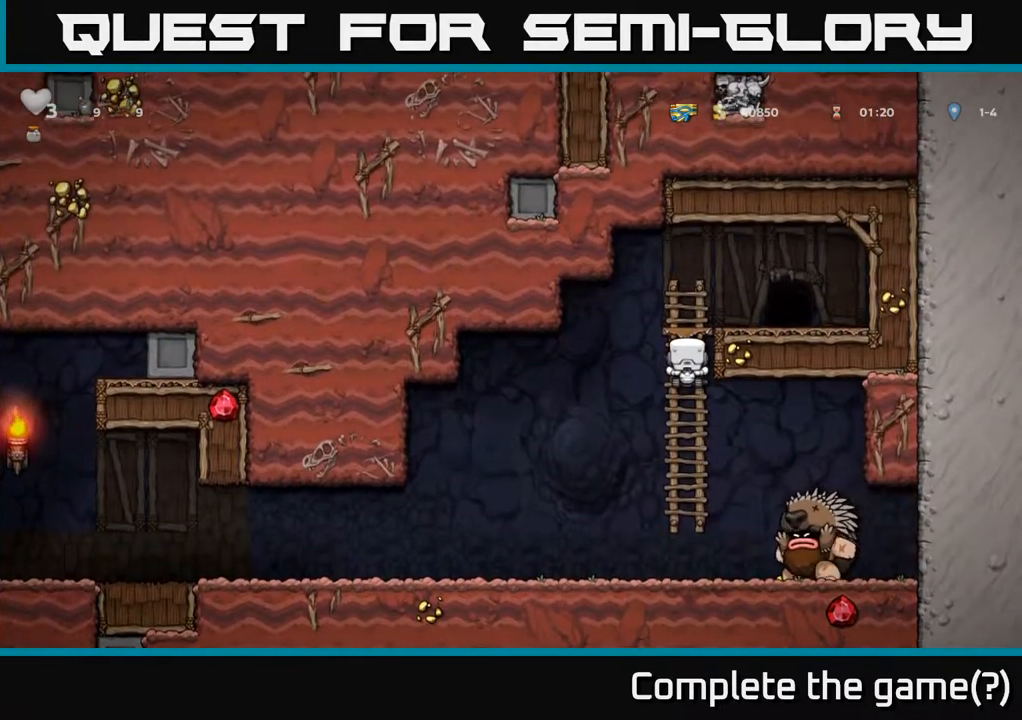
{"buttons": ["DPAD_LEFT"], "left_stick": "center", "right_stick": "center", "events": [[33, "A", "down"], [117, "A", "up"], [250, "DPAD_LEFT", "up"], [283, "DPAD_RIGHT", "down"], [433, "DPAD_RIGHT", "up"], [483, "DPAD_LEFT", "down"]]}
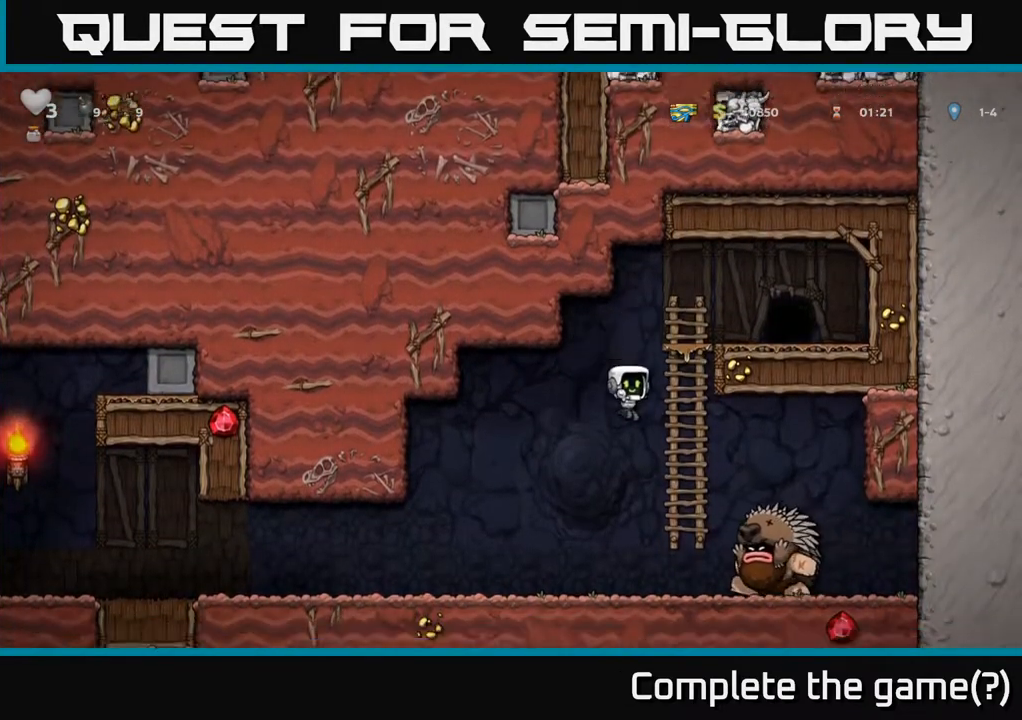
{"buttons": ["DPAD_LEFT"], "left_stick": "center", "right_stick": "center", "events": [[117, "DPAD_LEFT", "up"], [167, "DPAD_RIGHT", "down"], [233, "DPAD_RIGHT", "up"], [267, "DPAD_LEFT", "down"]]}
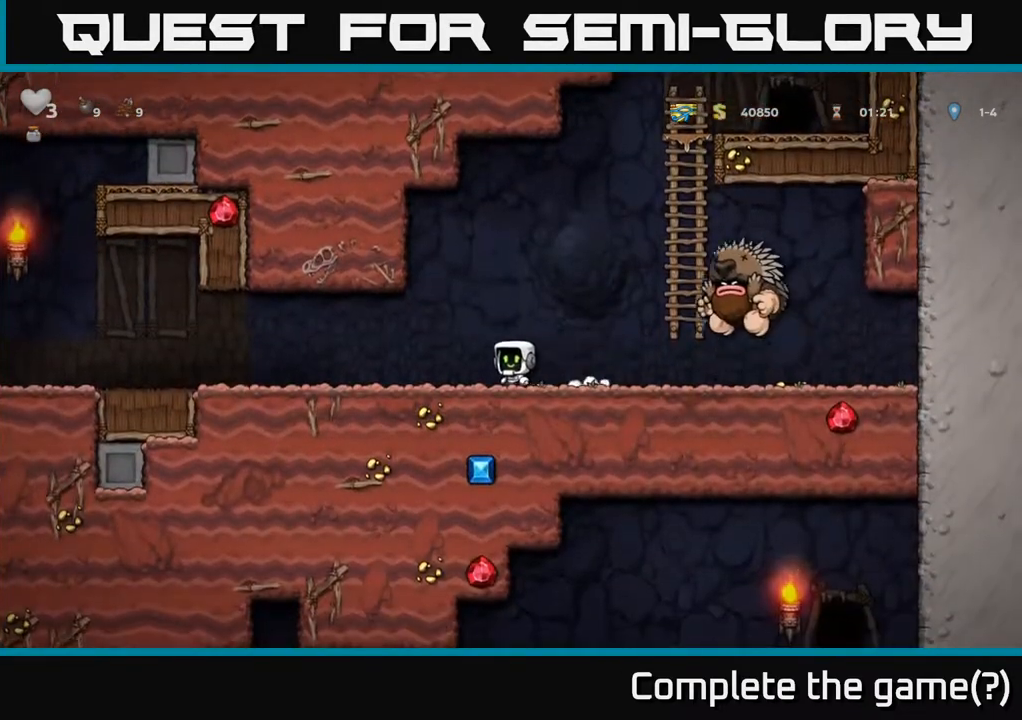
{"buttons": ["DPAD_LEFT"], "left_stick": "center", "right_stick": "center", "events": [[100, "DPAD_LEFT", "up"], [150, "DPAD_RIGHT", "down"], [167, "DPAD_RIGHT", "up"], [217, "DPAD_LEFT", "down"]]}
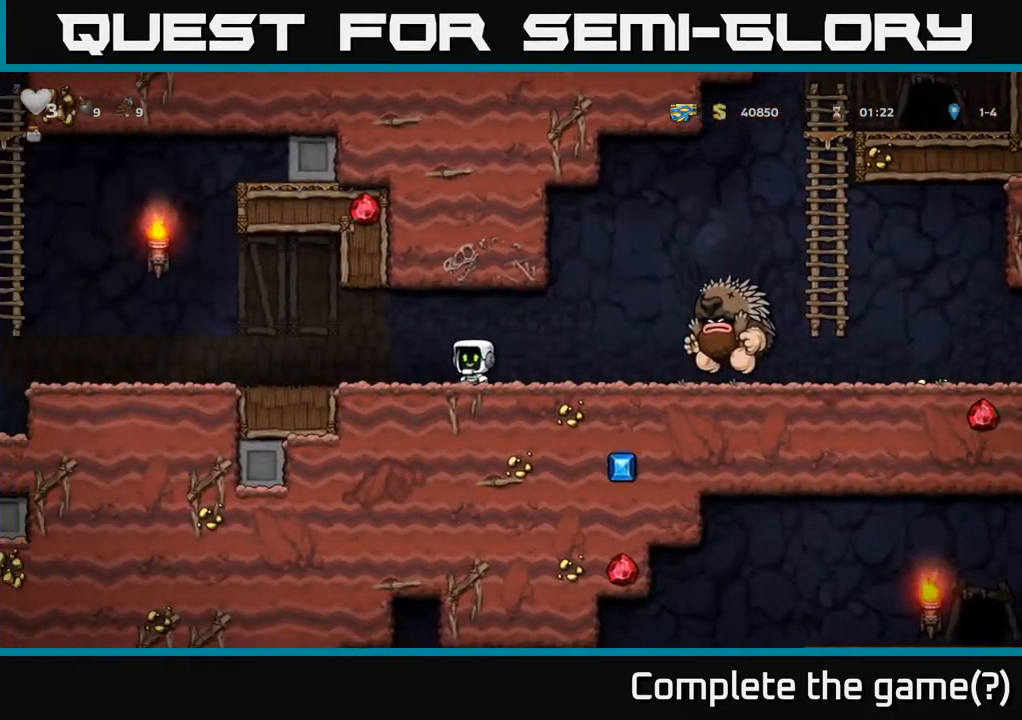
{"buttons": ["DPAD_RIGHT"], "left_stick": "center", "right_stick": "center", "events": [[300, "DPAD_LEFT", "up"], [417, "DPAD_RIGHT", "down"]]}
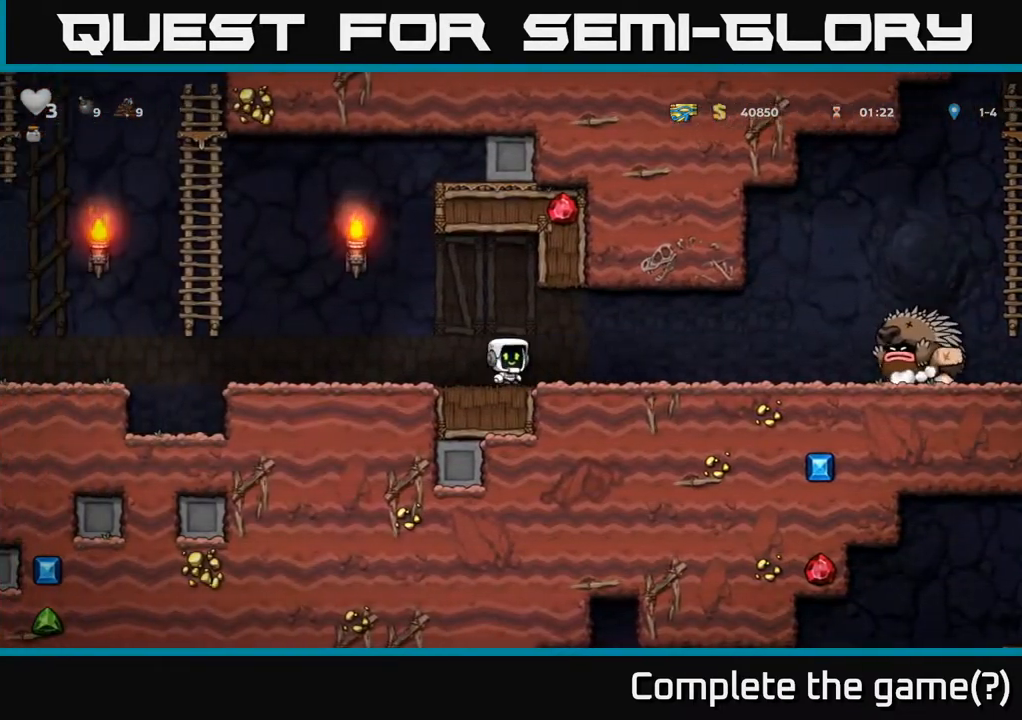
{"buttons": ["DPAD_LEFT"], "left_stick": "center", "right_stick": "center", "events": [[183, "DPAD_RIGHT", "up"], [233, "DPAD_LEFT", "down"], [433, "DPAD_LEFT", "up"], [500, "DPAD_LEFT", "down"]]}
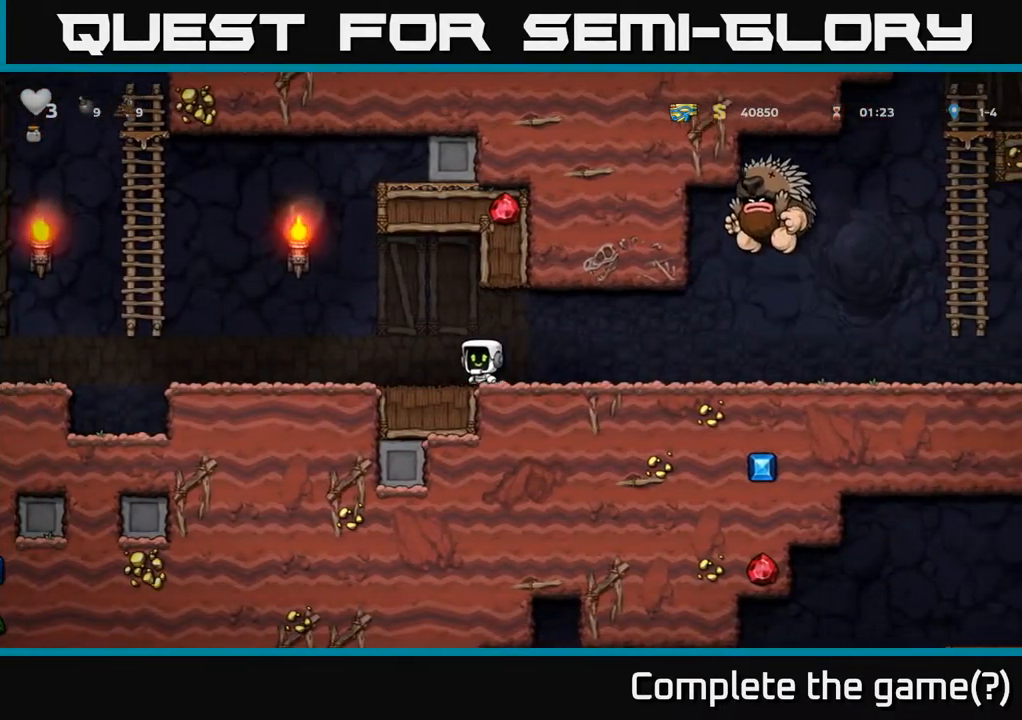
{"buttons": [], "left_stick": "center", "right_stick": "center", "events": [[100, "DPAD_LEFT", "up"]]}